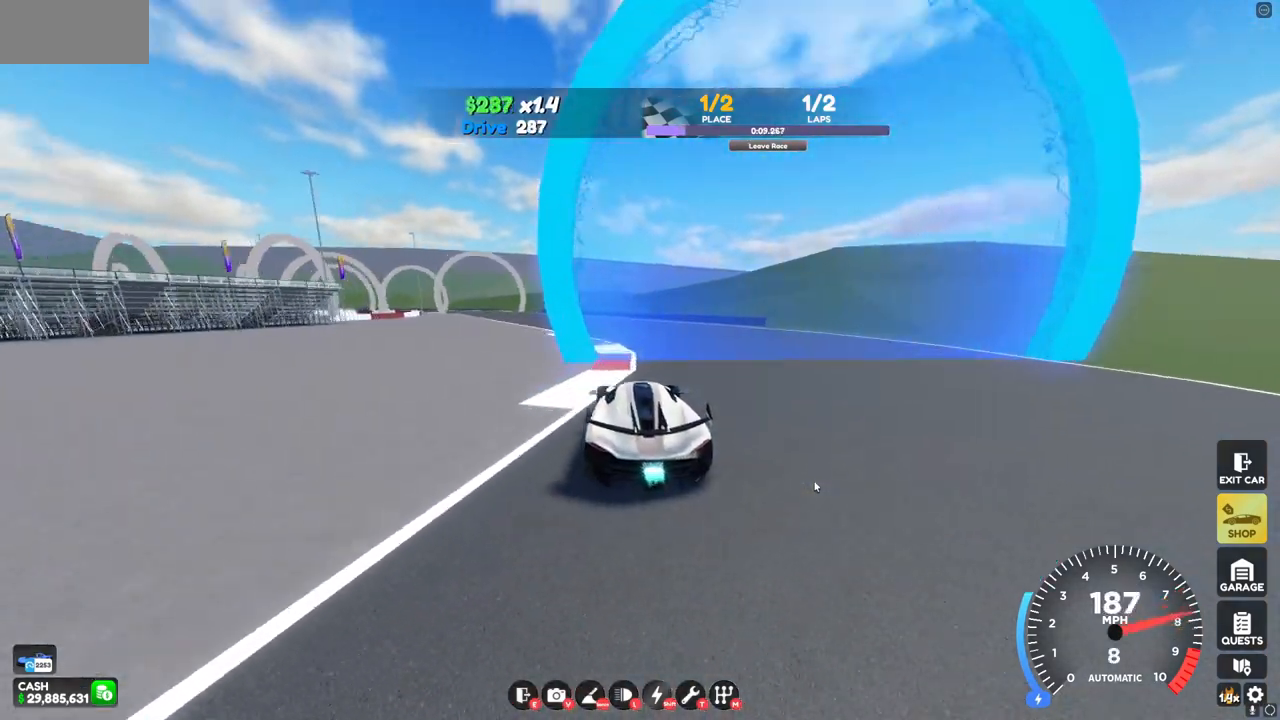
Gameplay with keyboard and mouse; each line is a JSON object with the keys and mouse buttons held at the frame after it. "events" lists presses ("down") and releases ("up") of "a", "d", "s", "w", "mouse_left" and "mouse_right" between this image and that frame as [ms after this image, input, new state], when the widget could be followed in between. "mouse_left", "mouse_right" = the "left", "right" buttons of the "mouse" list. No other keys are recorded. Mouse movement is not recorded.
{"keys": ["w"], "mouse": [], "events": [[160, "a", "down"], [320, "a", "up"]]}
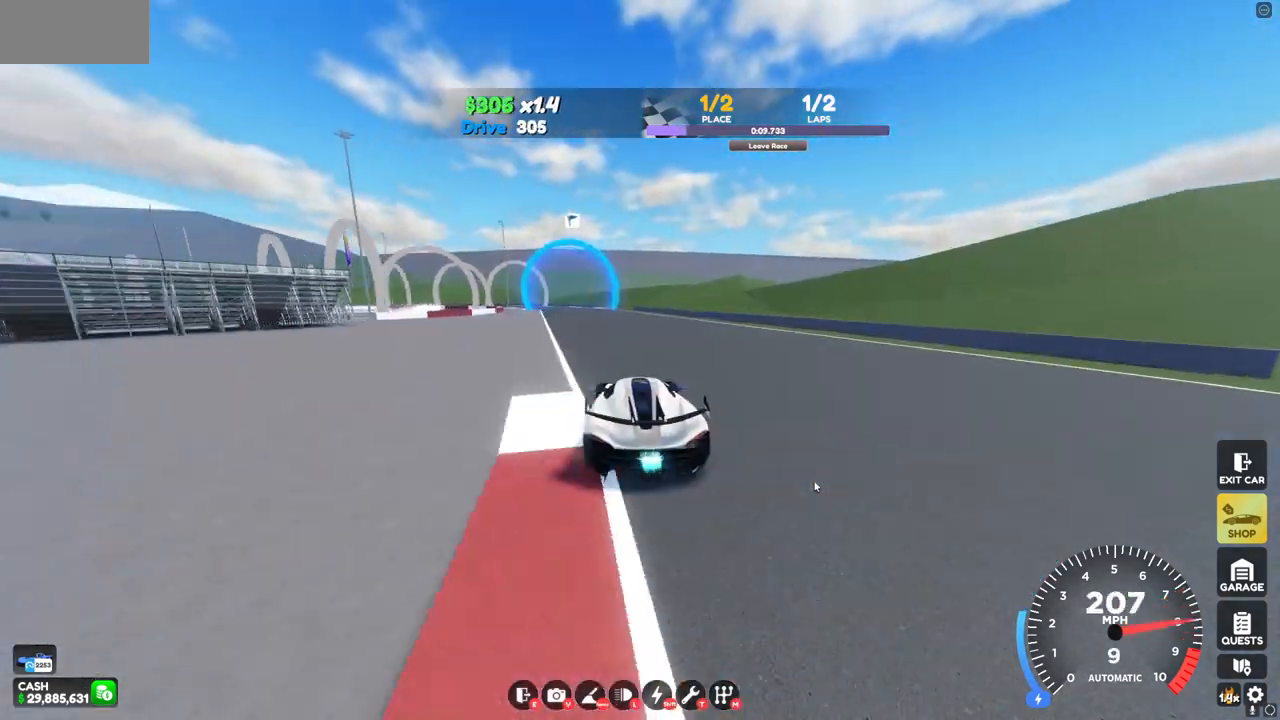
{"keys": ["w"], "mouse": [], "events": [[280, "a", "down"], [440, "a", "up"]]}
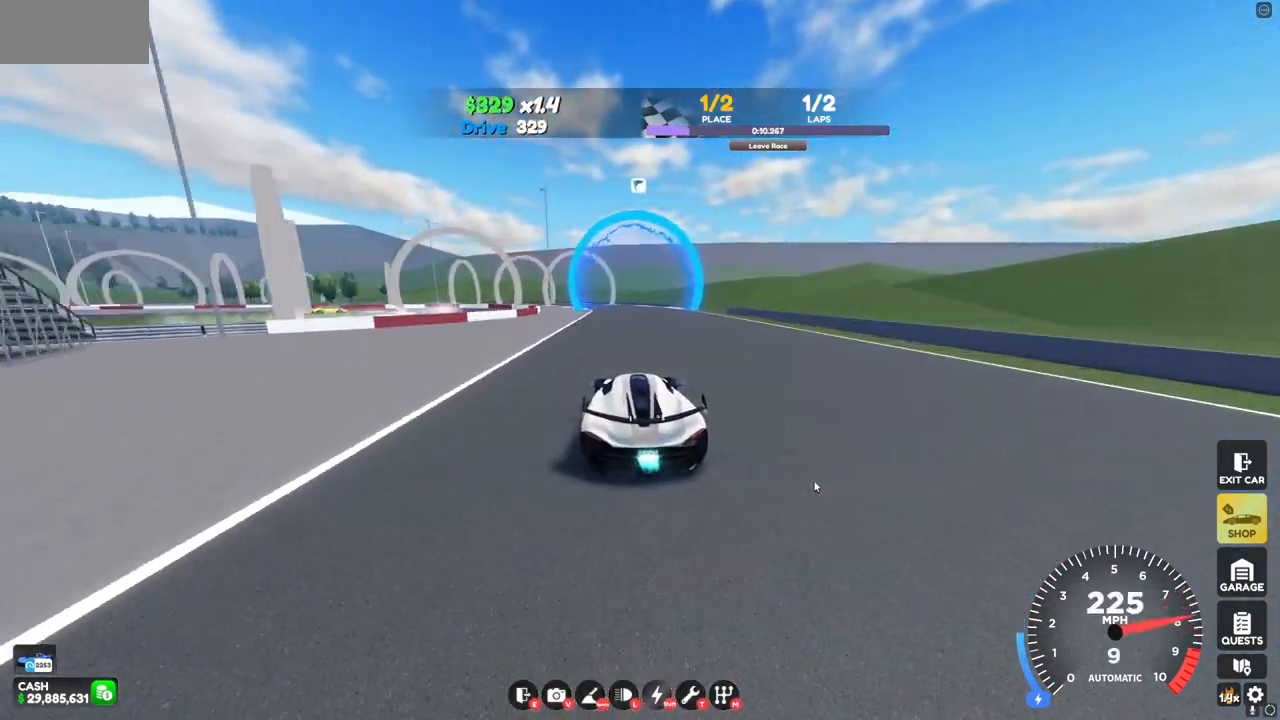
{"keys": ["w"], "mouse": [], "events": [[280, "d", "down"], [360, "d", "up"]]}
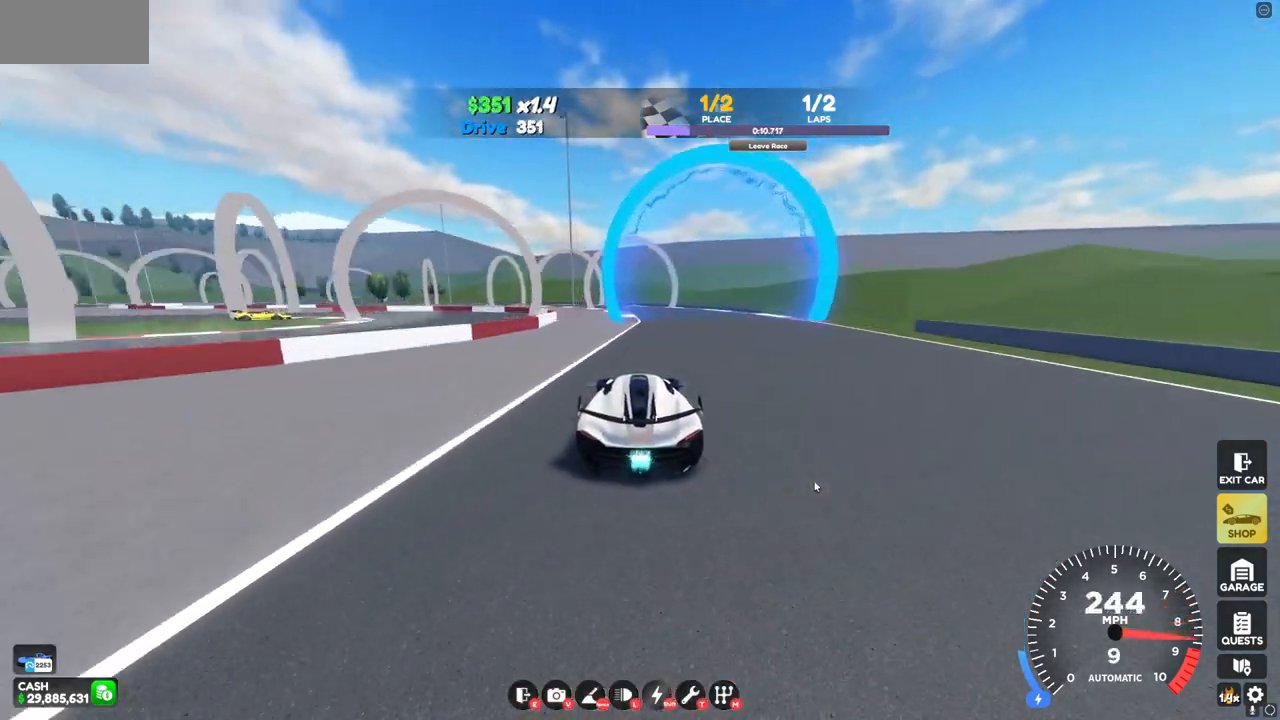
{"keys": ["w"], "mouse": [], "events": []}
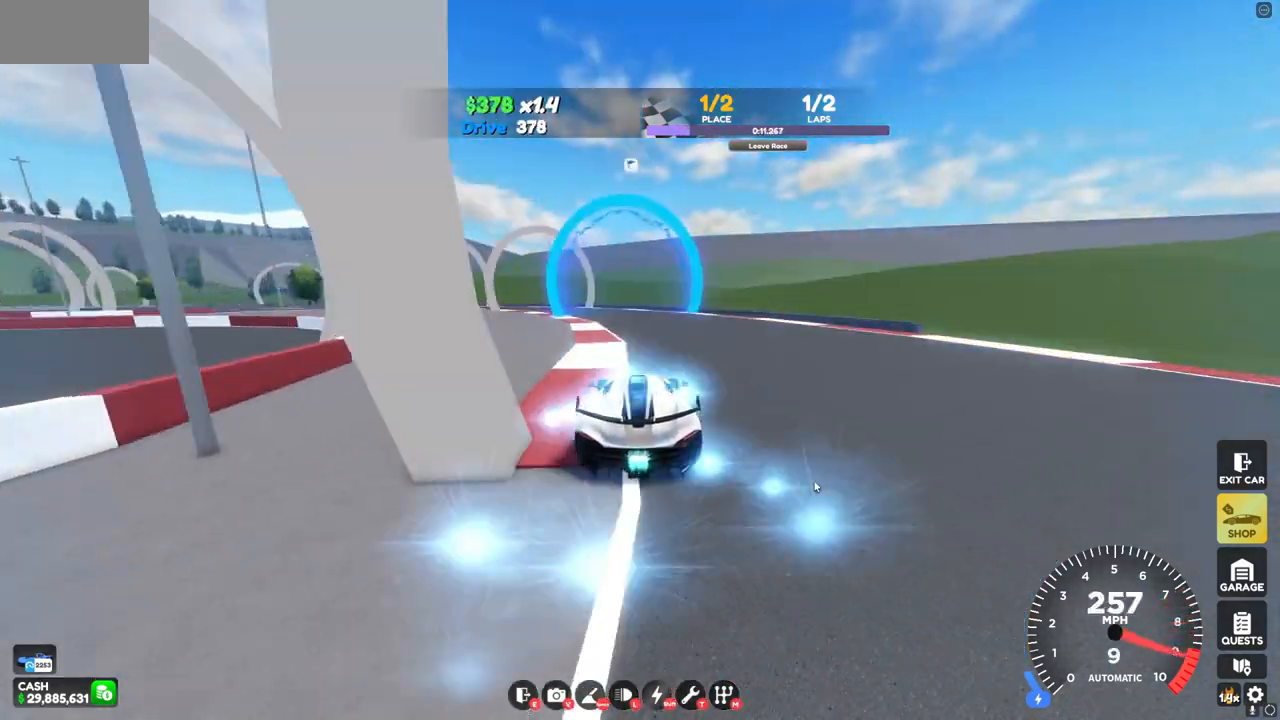
{"keys": ["a", "w"], "mouse": [], "events": [[40, "a", "down"]]}
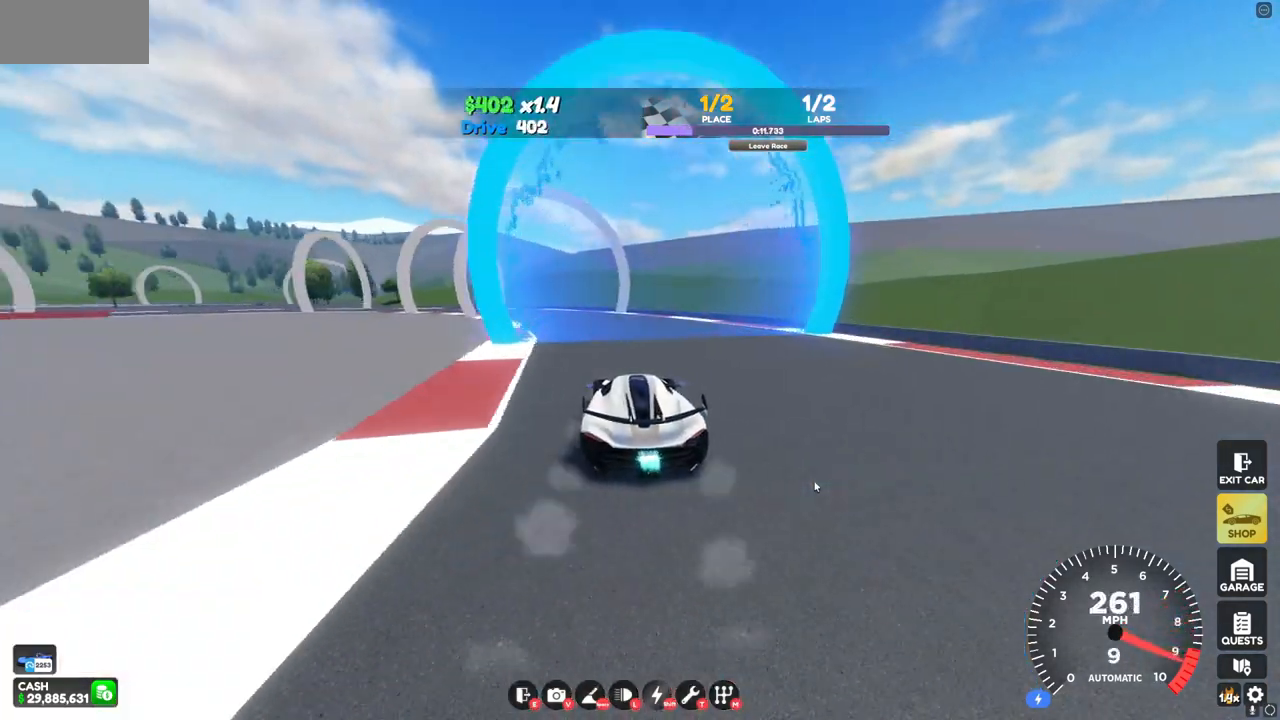
{"keys": ["a", "s"], "mouse": [], "events": [[40, "w", "up"], [120, "s", "down"]]}
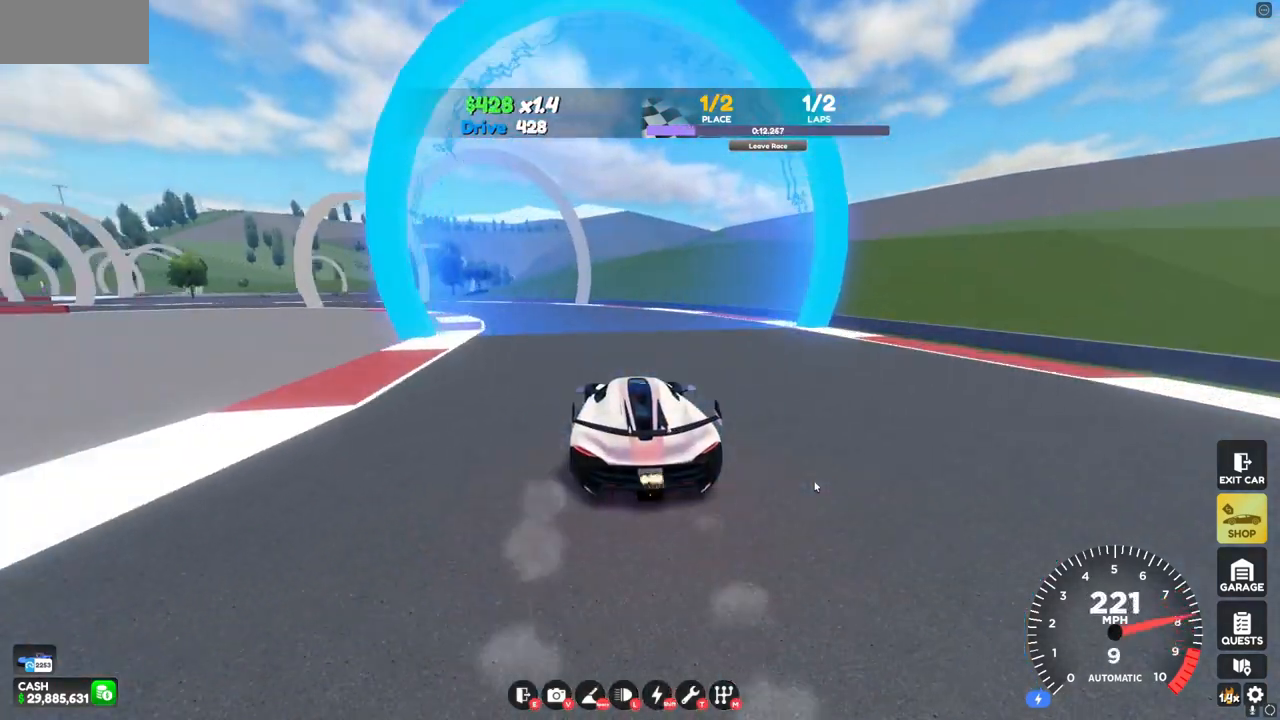
{"keys": ["a", "w"], "mouse": [], "events": [[120, "s", "up"], [320, "w", "down"]]}
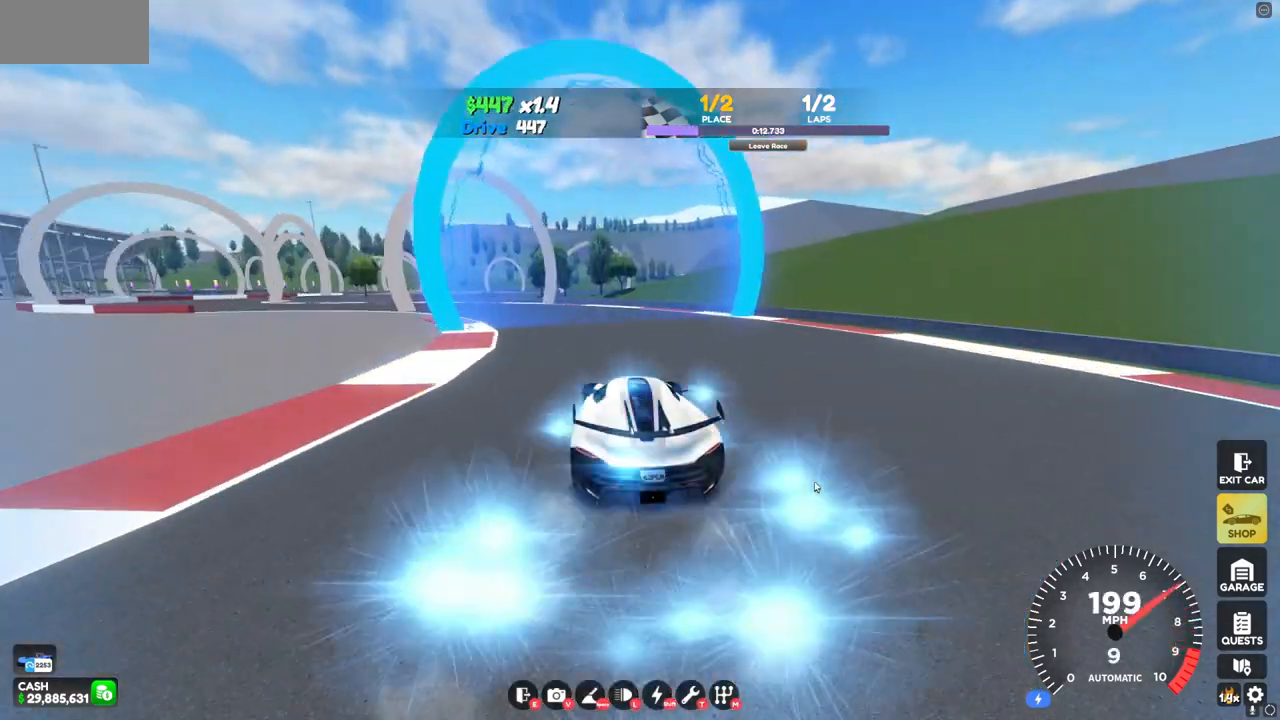
{"keys": ["a", "w"], "mouse": [], "events": []}
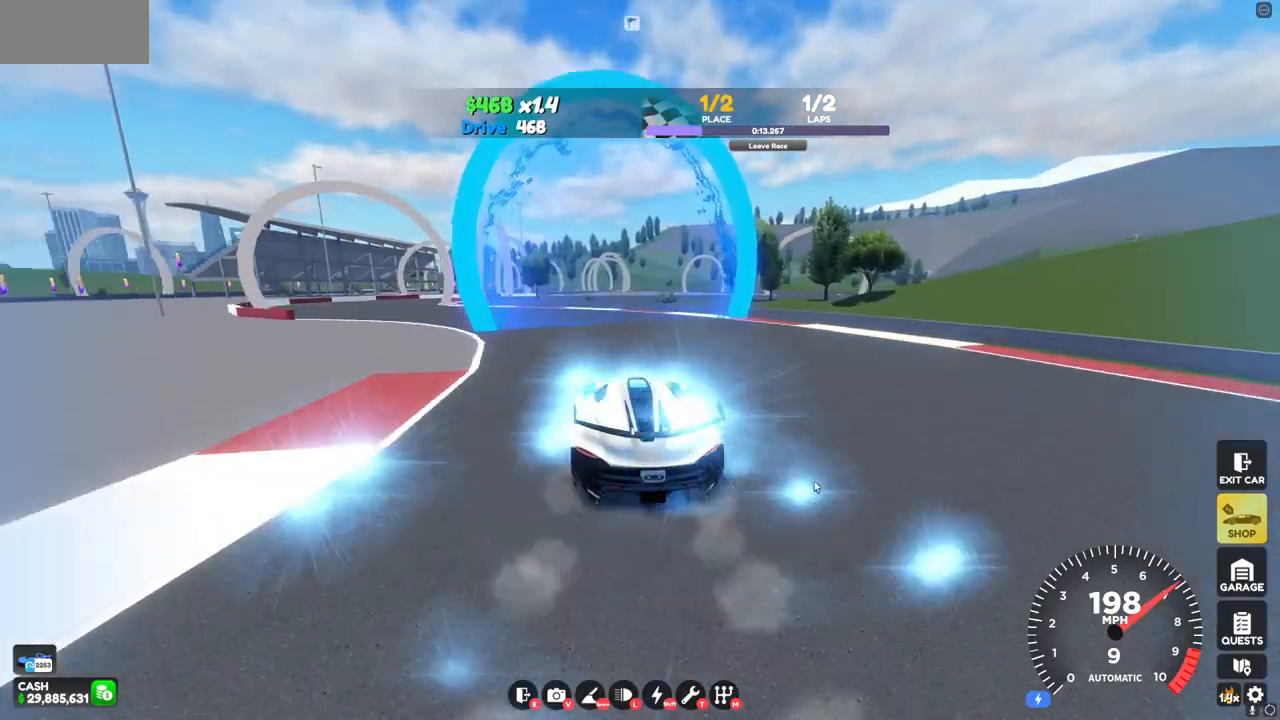
{"keys": ["a", "w"], "mouse": [], "events": []}
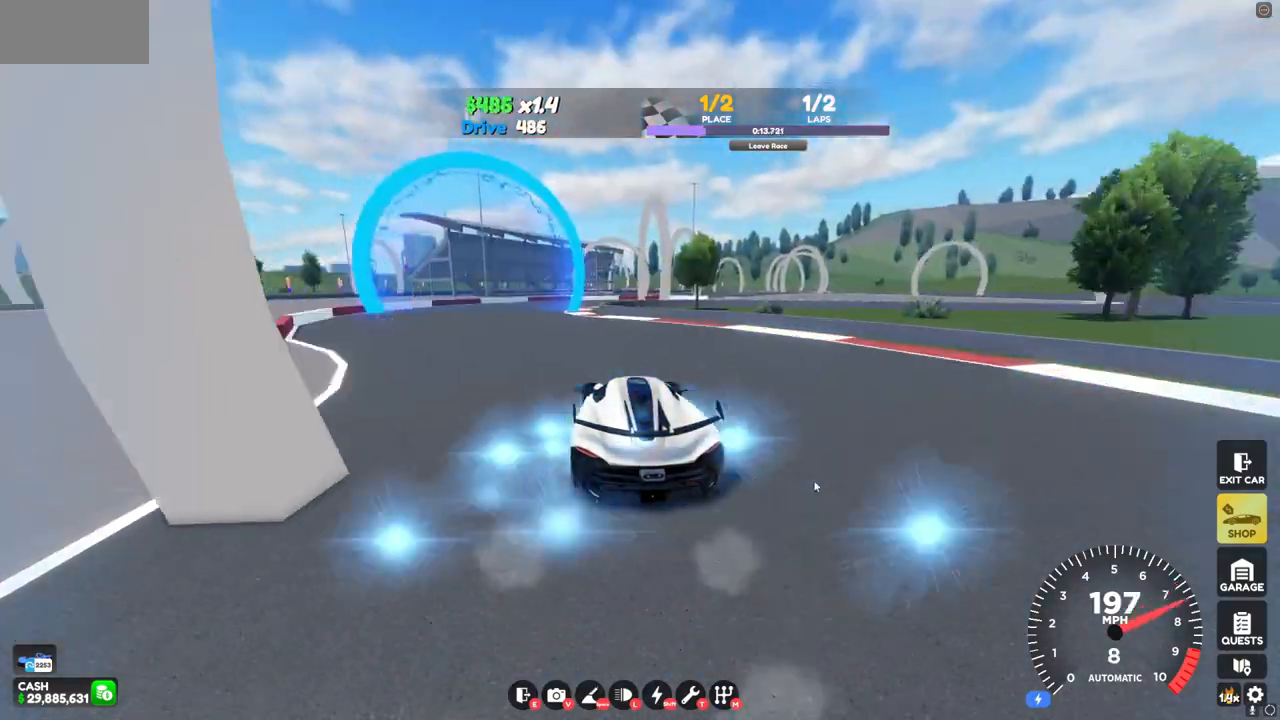
{"keys": ["d", "s"], "mouse": [], "events": [[160, "d", "down"], [240, "a", "up"], [240, "w", "up"], [360, "s", "down"]]}
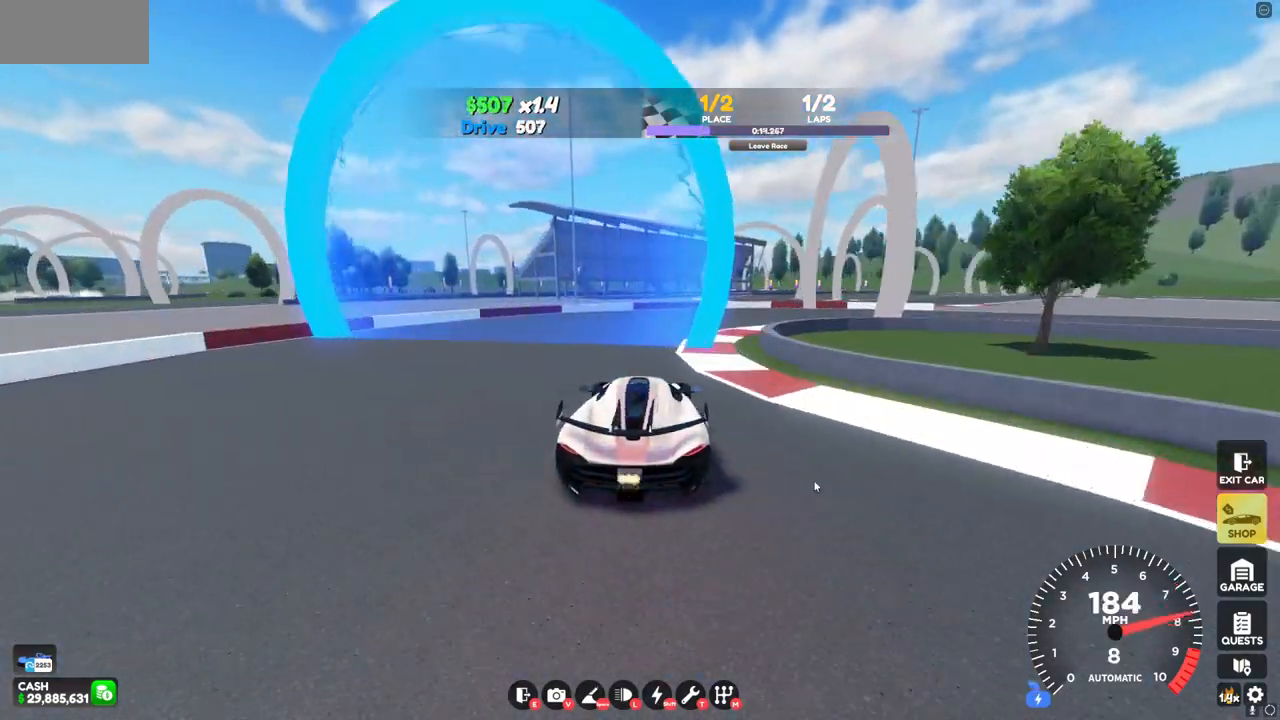
{"keys": ["d", "w"], "mouse": [], "events": [[360, "s", "up"], [440, "w", "down"]]}
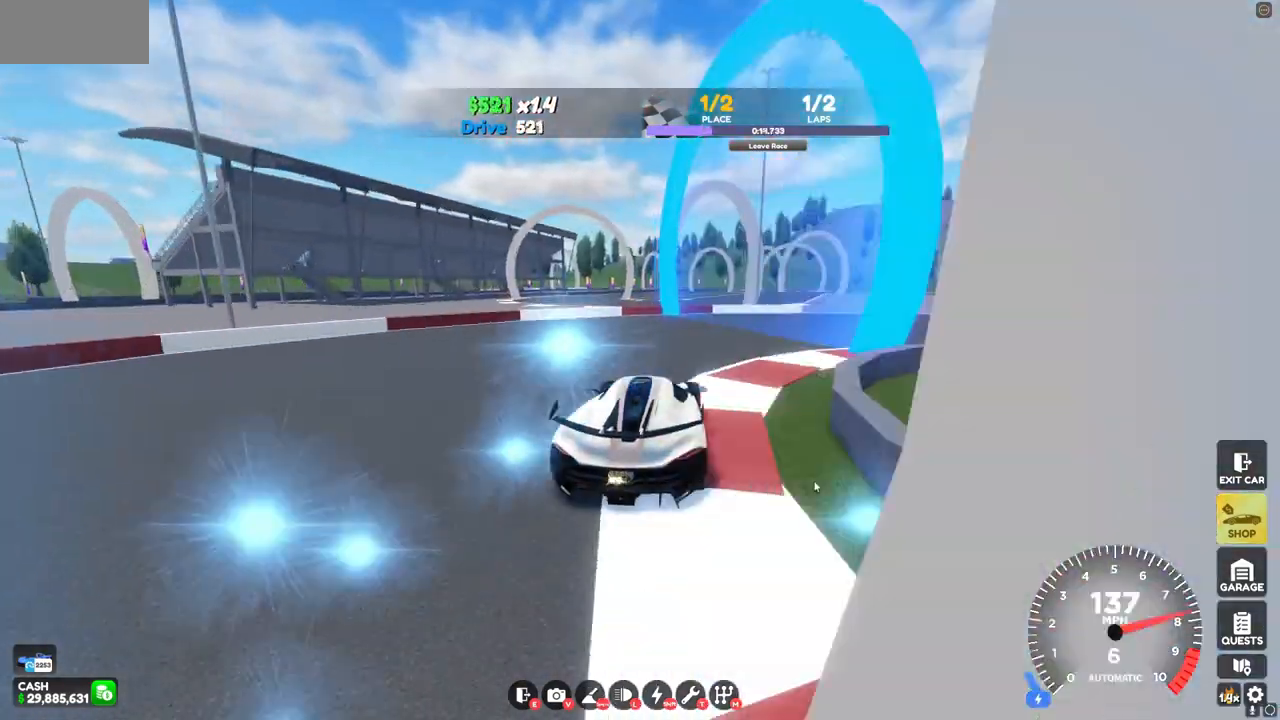
{"keys": ["d", "w"], "mouse": [], "events": []}
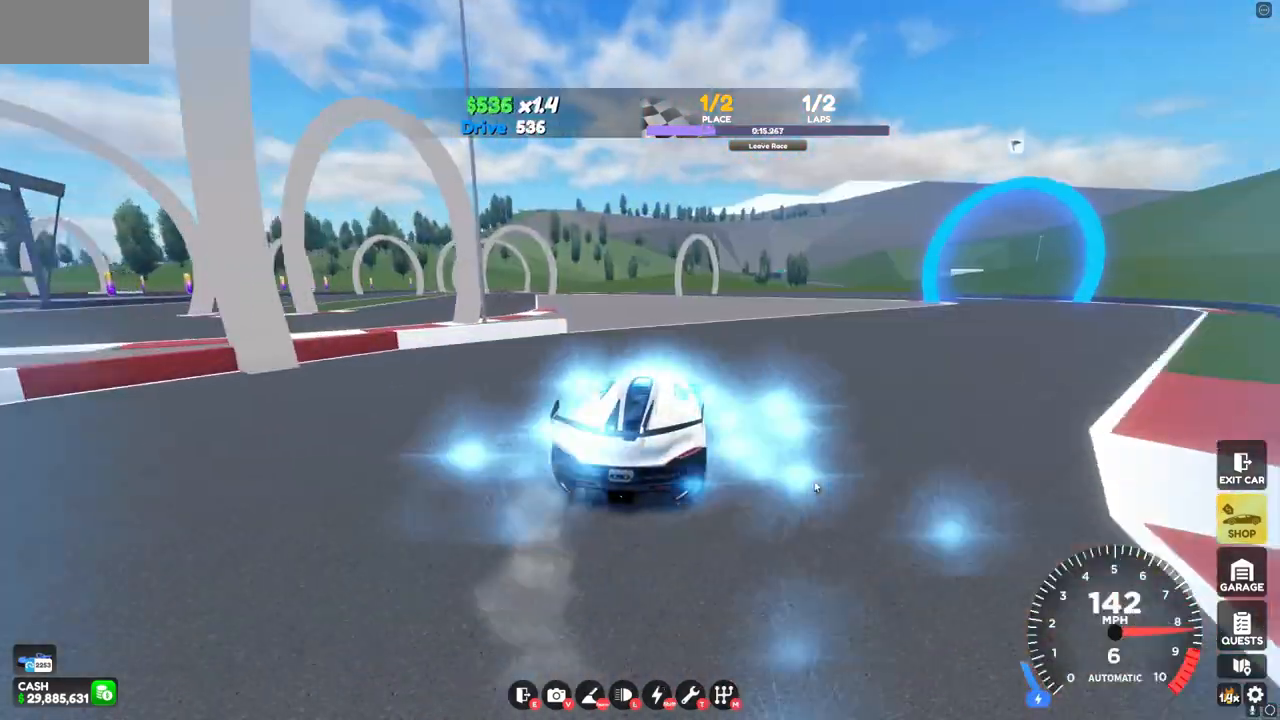
{"keys": ["d", "w"], "mouse": [], "events": []}
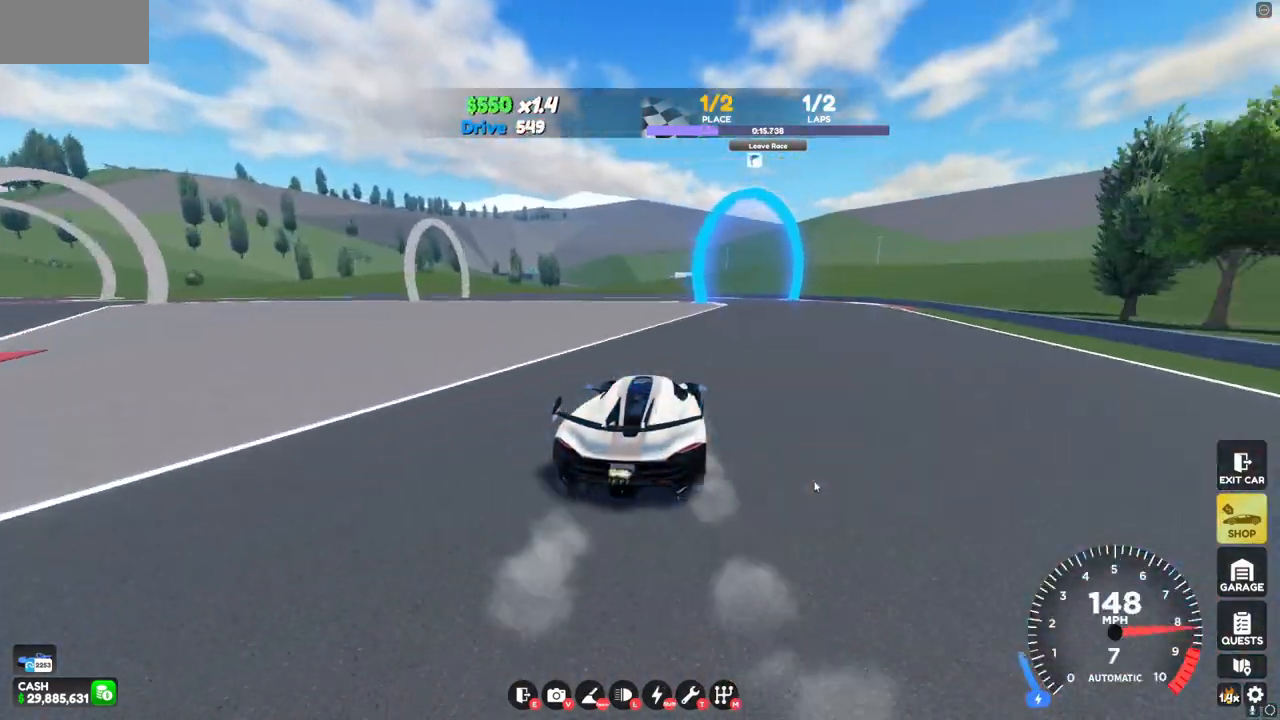
{"keys": ["a", "w"], "mouse": [], "events": [[320, "a", "down"], [320, "d", "up"]]}
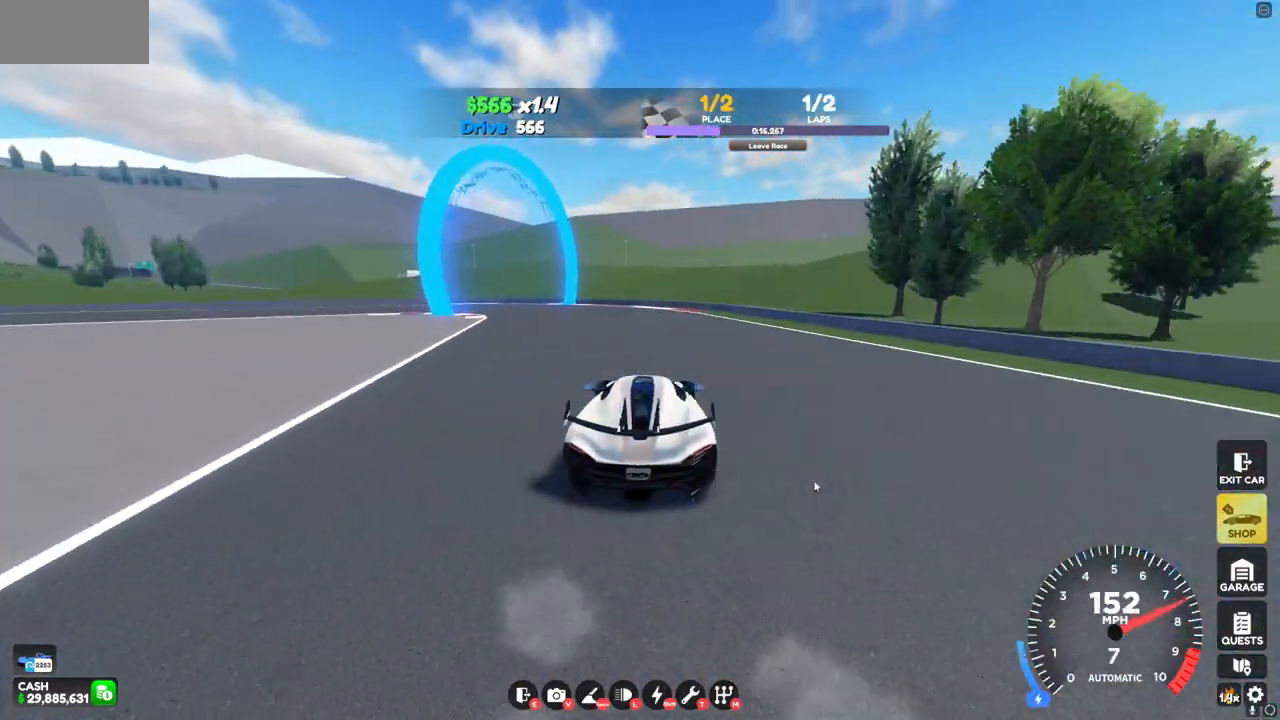
{"keys": ["a", "w"], "mouse": [], "events": []}
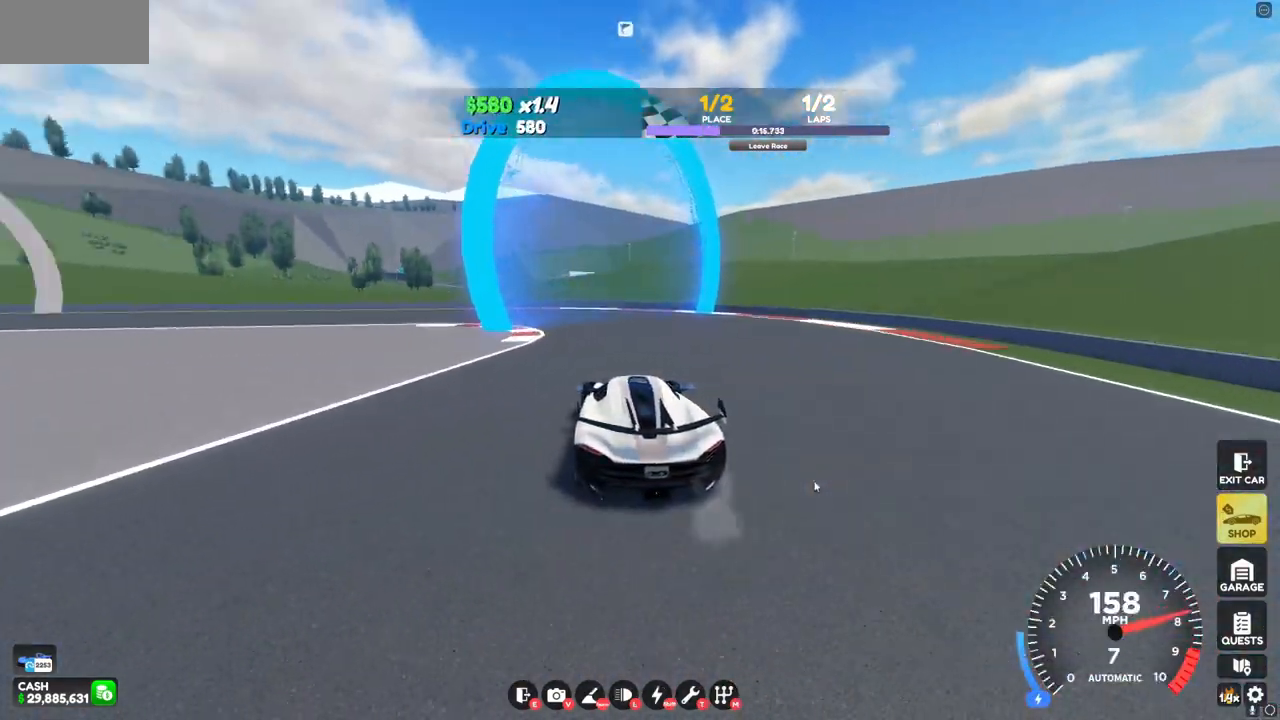
{"keys": ["a", "w"], "mouse": [], "events": []}
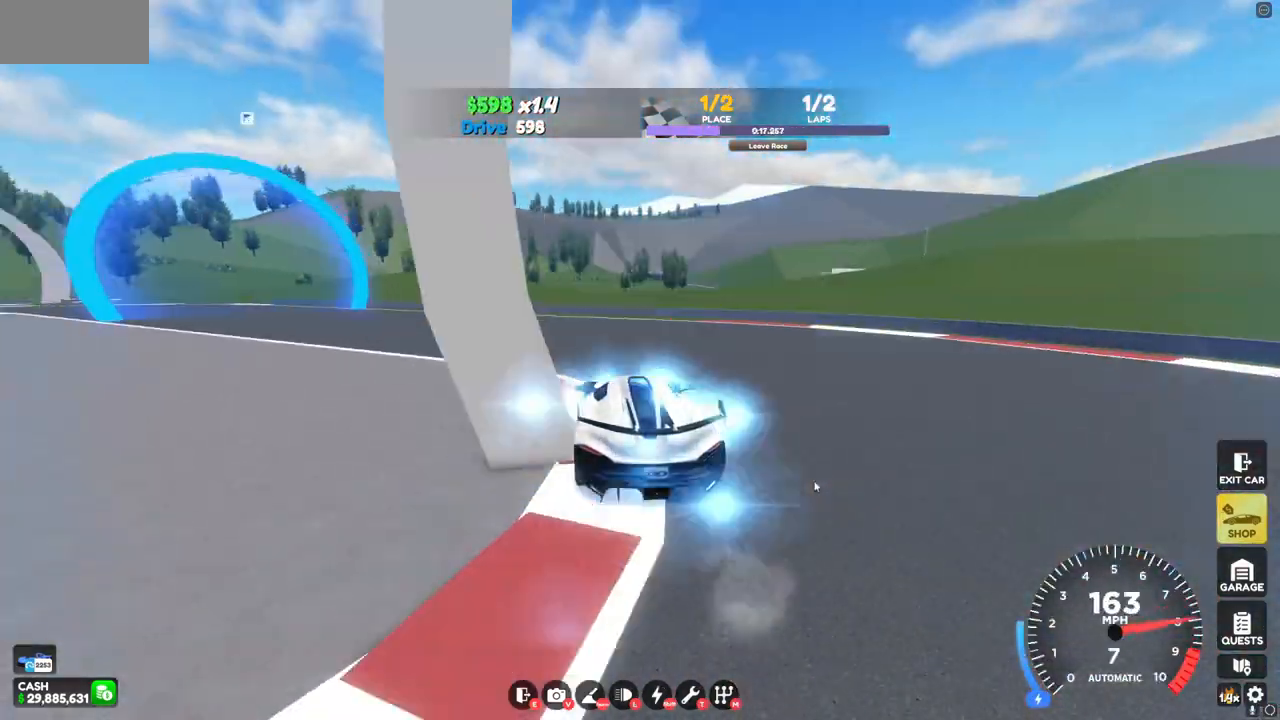
{"keys": ["a", "w"], "mouse": [], "events": []}
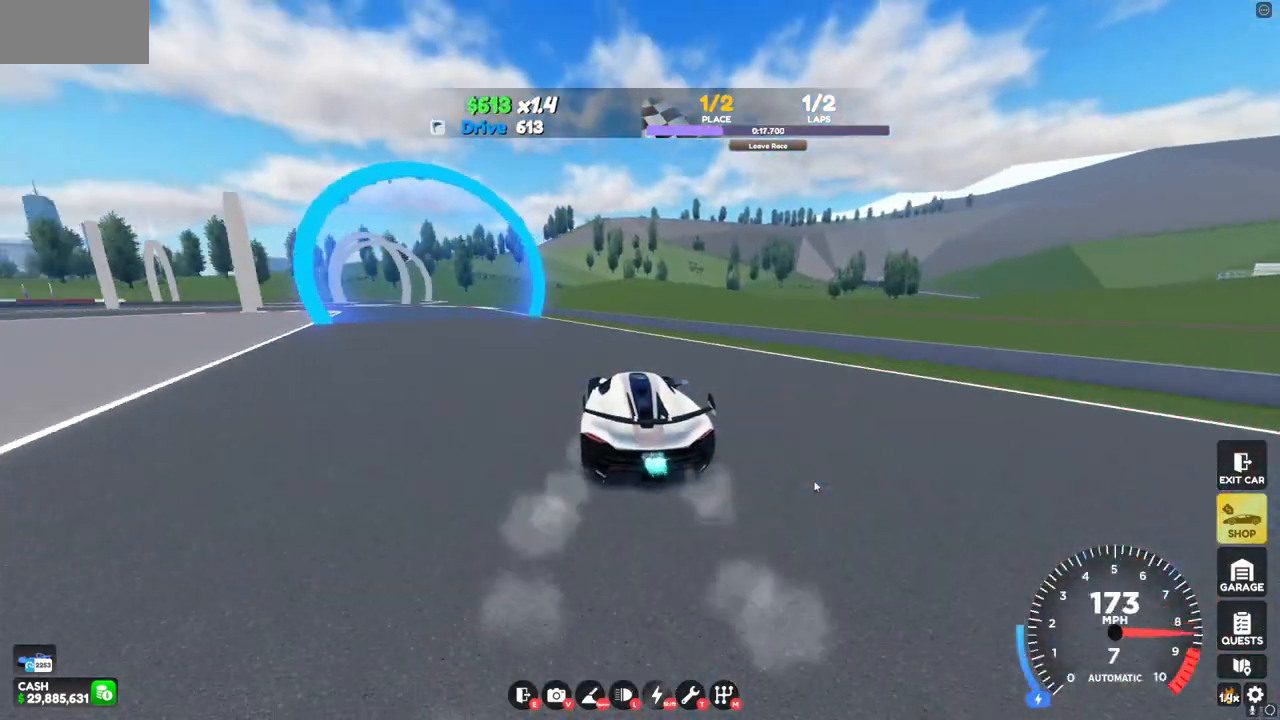
{"keys": ["a", "w"], "mouse": [], "events": []}
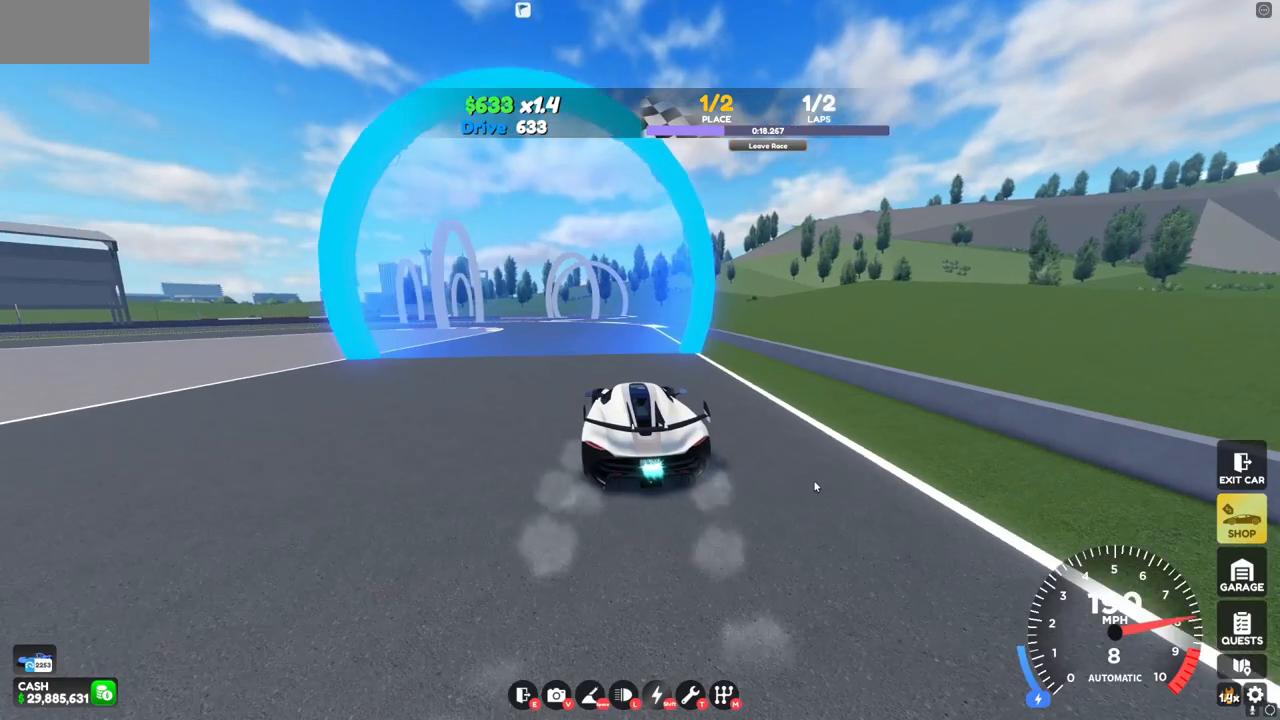
{"keys": ["a", "s"], "mouse": [], "events": [[320, "w", "up"], [400, "a", "up"], [440, "a", "down"], [480, "s", "down"]]}
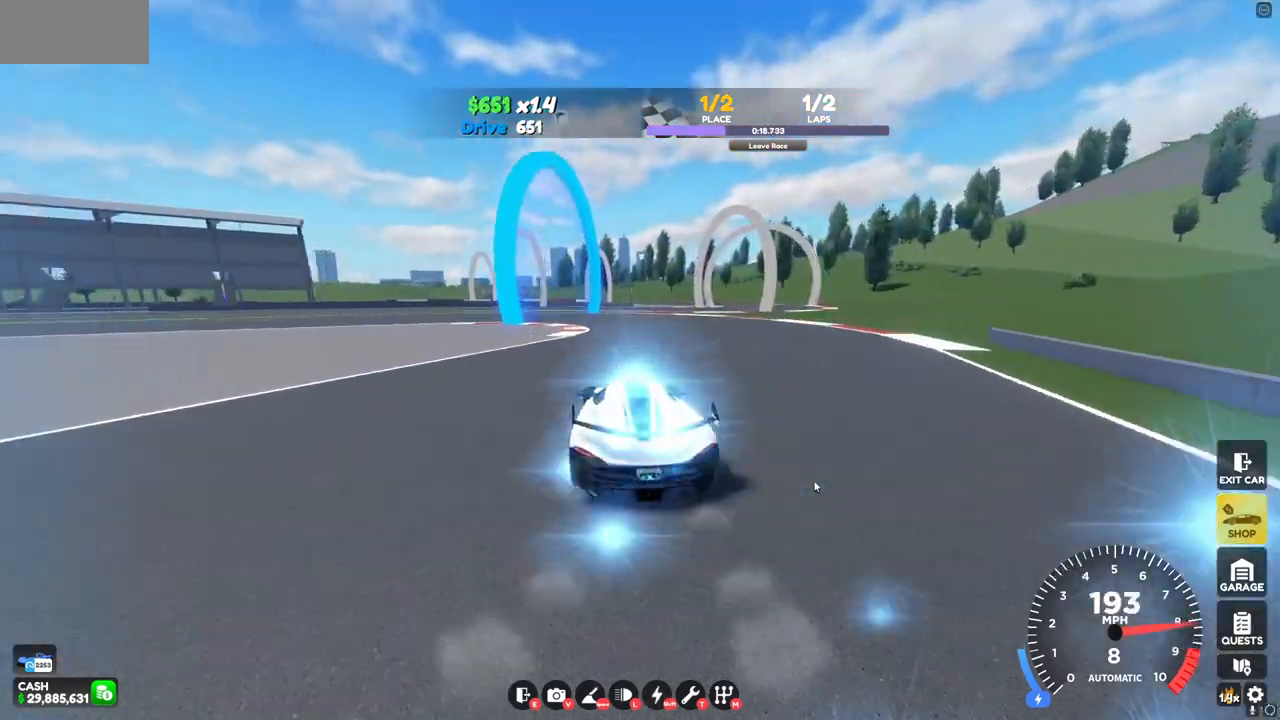
{"keys": ["a"], "mouse": [], "events": [[440, "s", "up"]]}
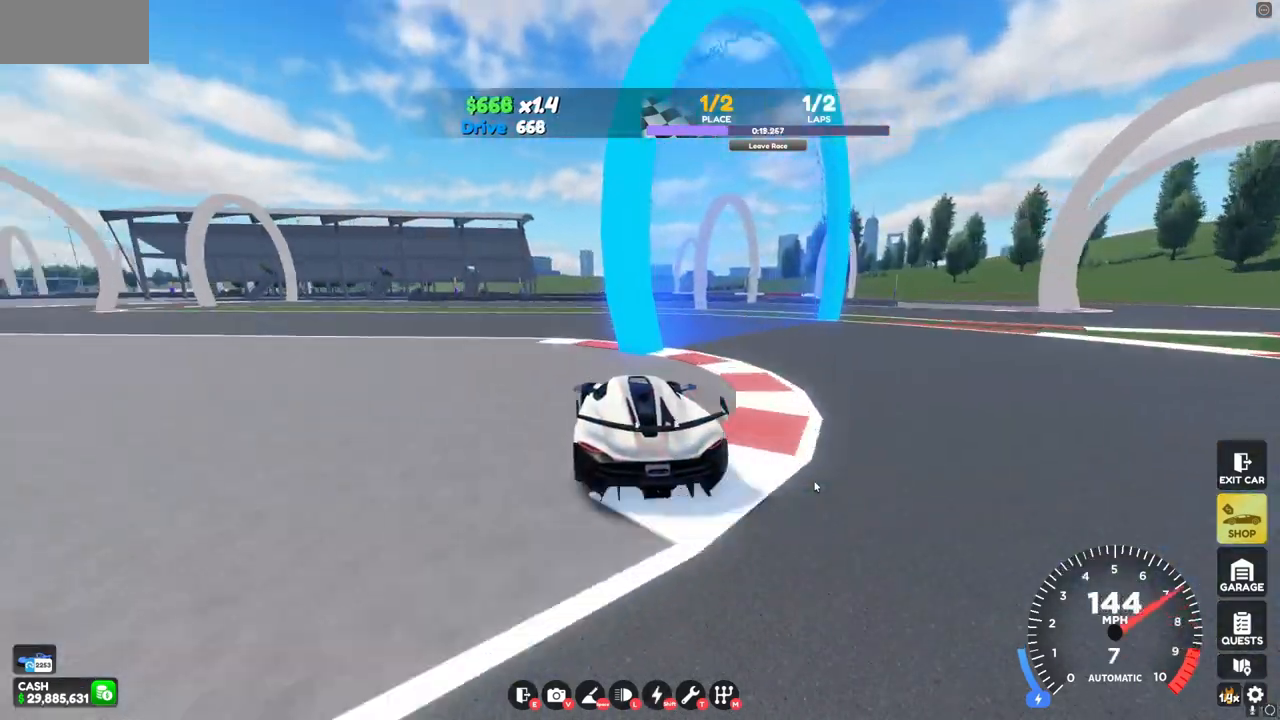
{"keys": ["a", "w"], "mouse": [], "events": [[40, "w", "down"]]}
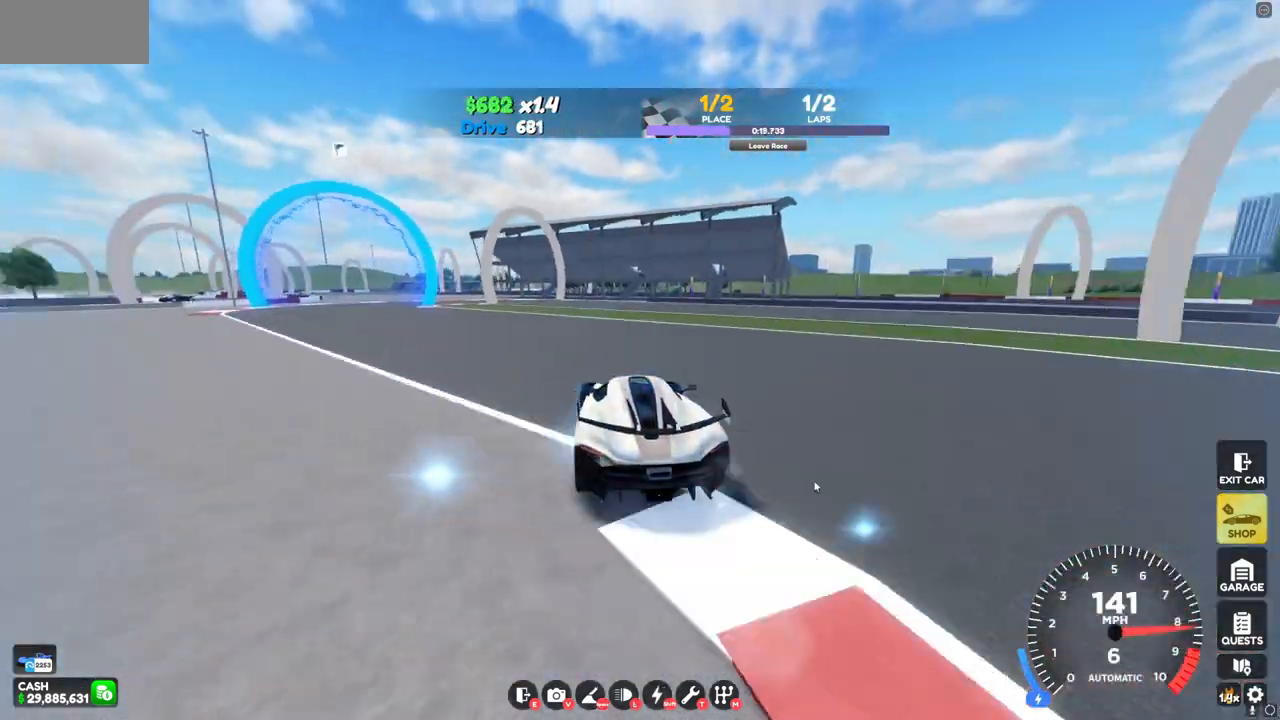
{"keys": ["a", "w"], "mouse": [], "events": []}
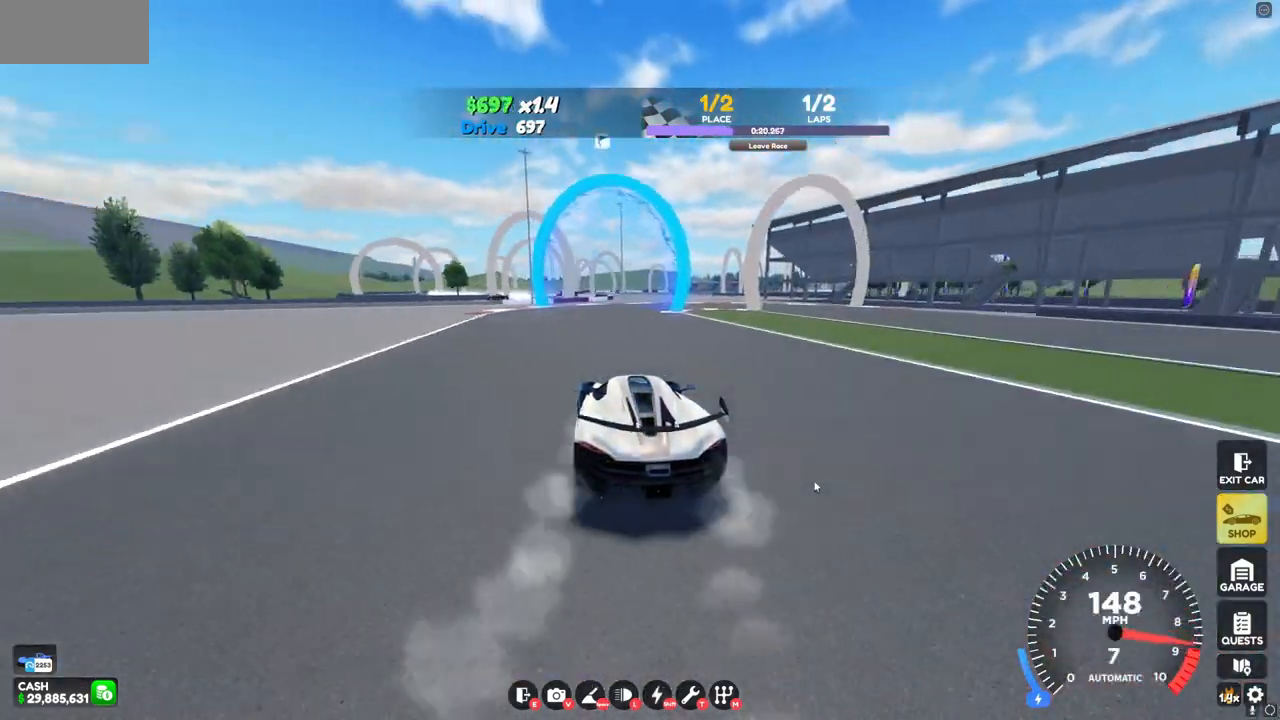
{"keys": ["d", "w"], "mouse": [], "events": [[80, "a", "up"], [80, "d", "down"]]}
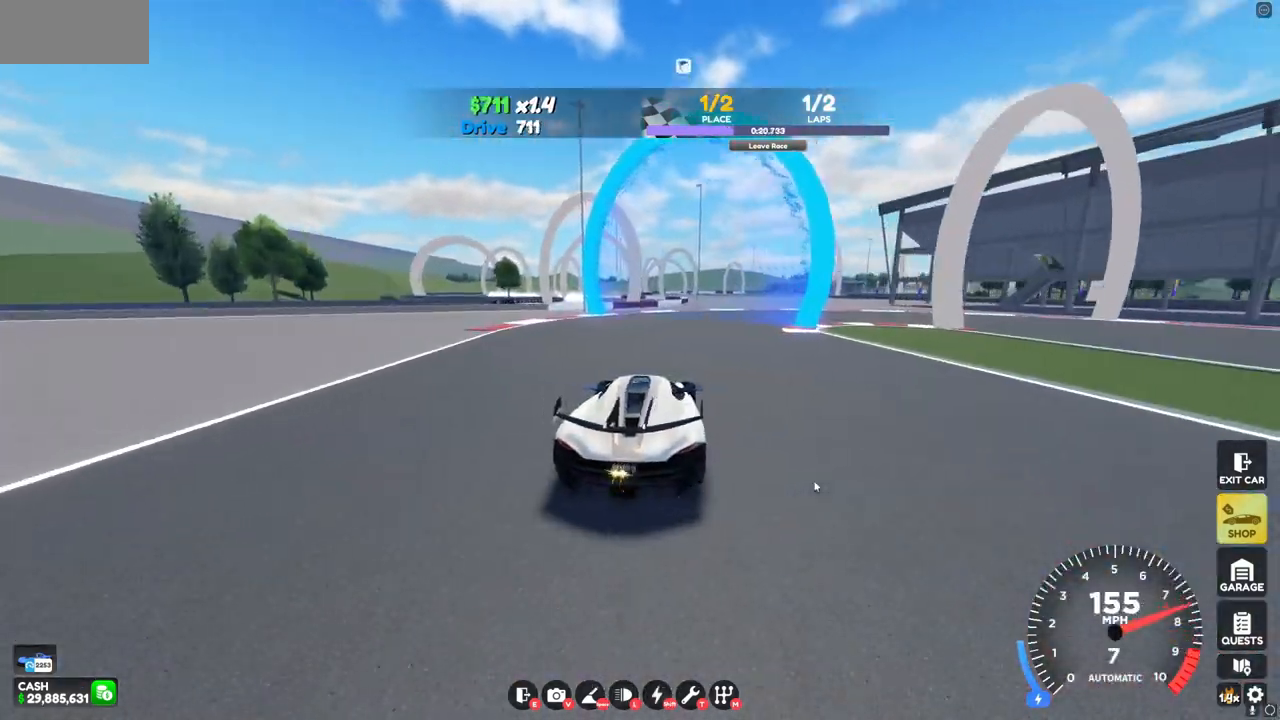
{"keys": ["d", "s"], "mouse": [], "events": [[40, "w", "up"], [120, "s", "down"]]}
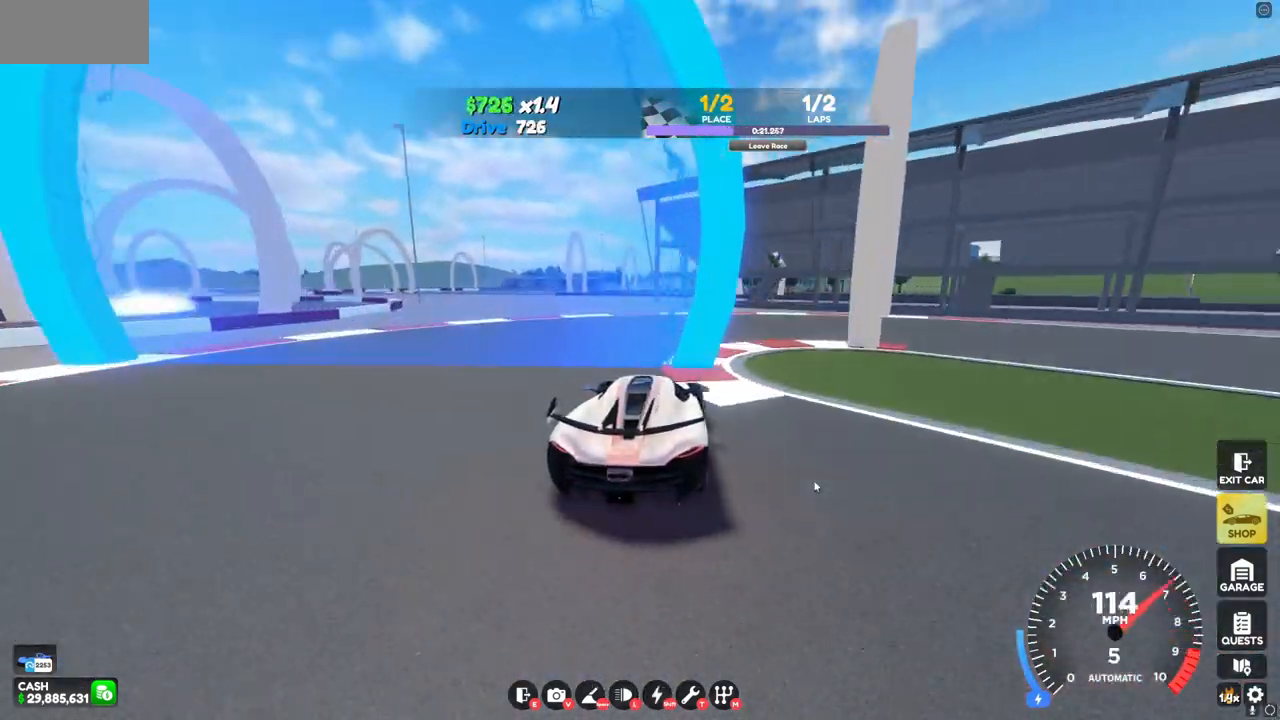
{"keys": ["d", "w"], "mouse": [], "events": [[120, "s", "up"], [200, "w", "down"]]}
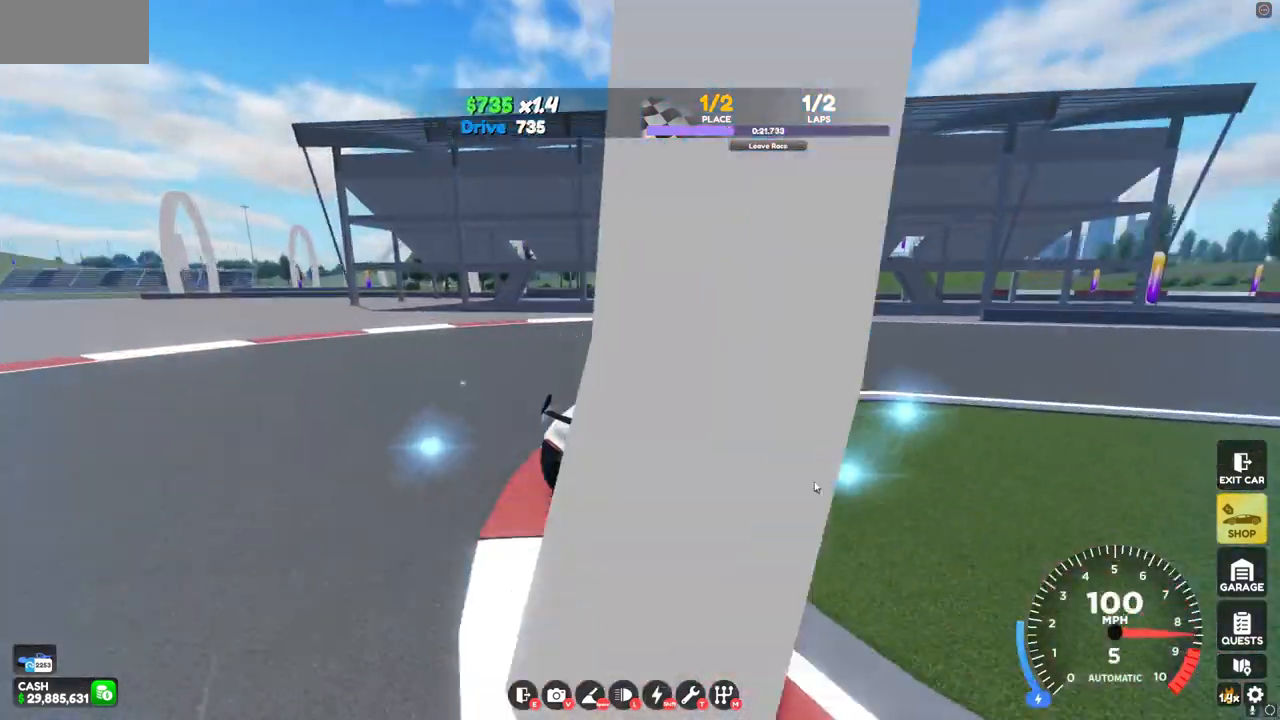
{"keys": ["d", "w"], "mouse": [], "events": []}
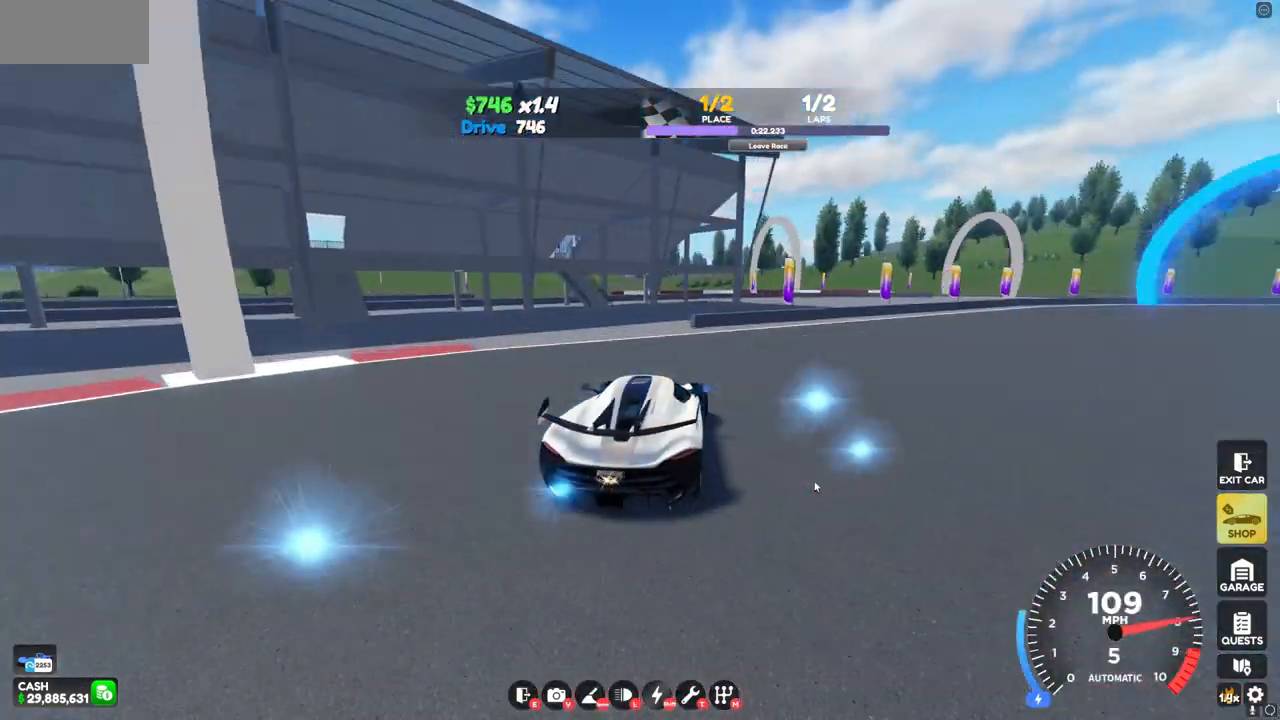
{"keys": ["d", "w"], "mouse": [], "events": []}